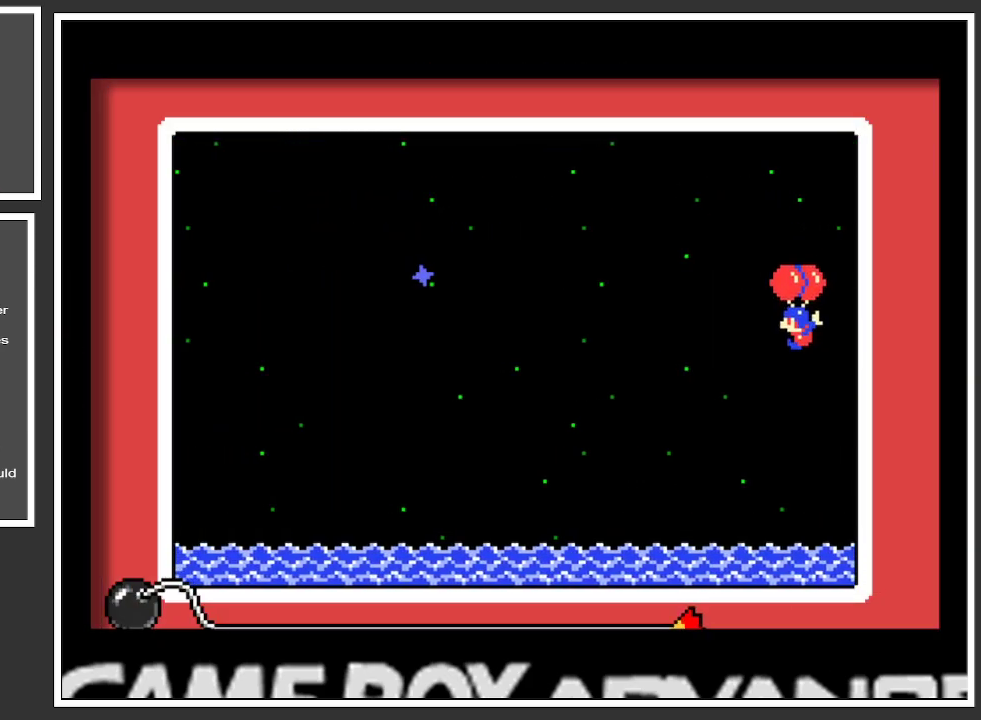
Gameplay with a controller (Xbox layout); each line is a JSON object with the inputs held at the frame after it. "events" lists button and stick changes between this image and that frame as [ms after this image, input, new state], when the widget could be followed in between. Not read: L3 R3.
{"buttons": [], "left_stick": "center", "right_stick": "center", "events": [[350, "A", "down"], [501, "A", "up"]]}
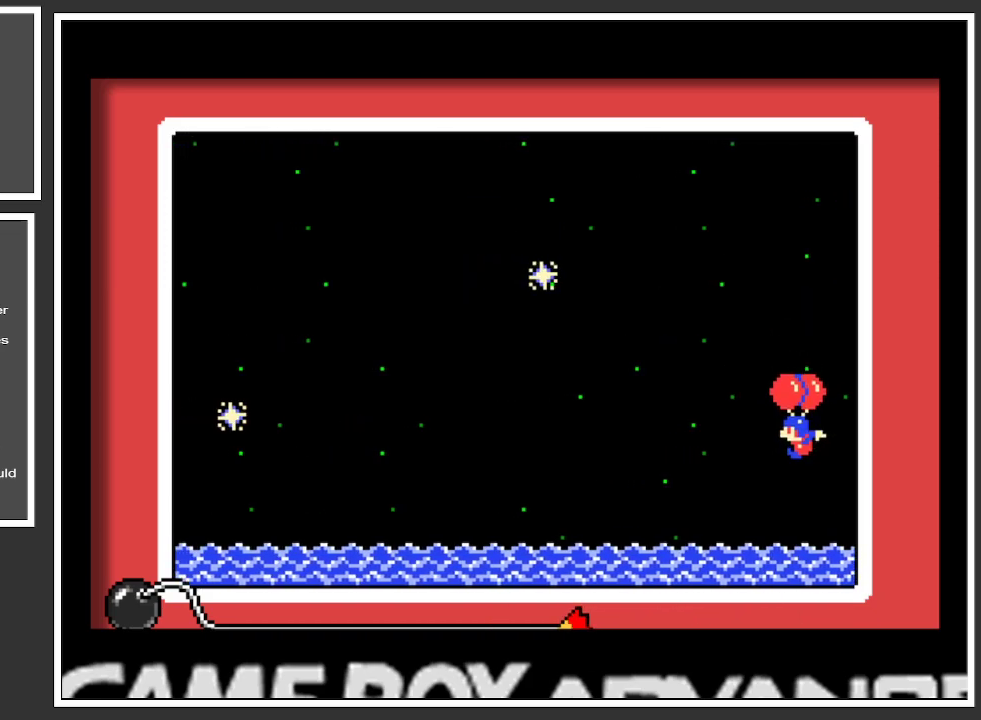
{"buttons": ["A"], "left_stick": "center", "right_stick": "center", "events": [[100, "A", "down"], [200, "A", "up"], [266, "A", "down"], [367, "A", "up"], [467, "A", "down"]]}
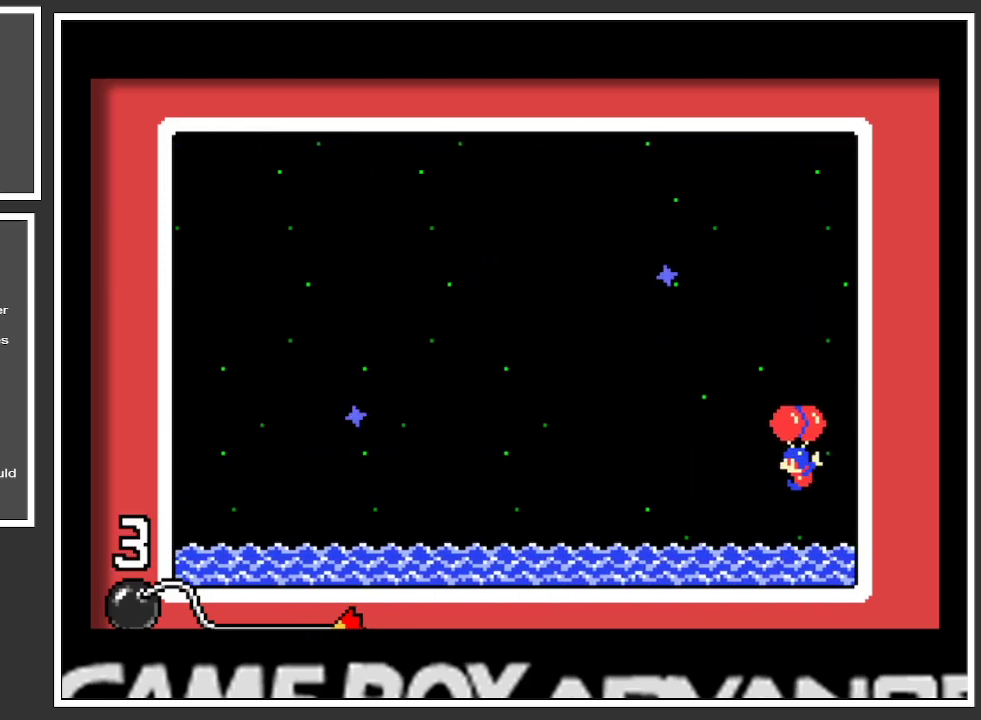
{"buttons": [], "left_stick": "center", "right_stick": "center", "events": [[67, "A", "up"], [200, "A", "down"], [250, "A", "up"]]}
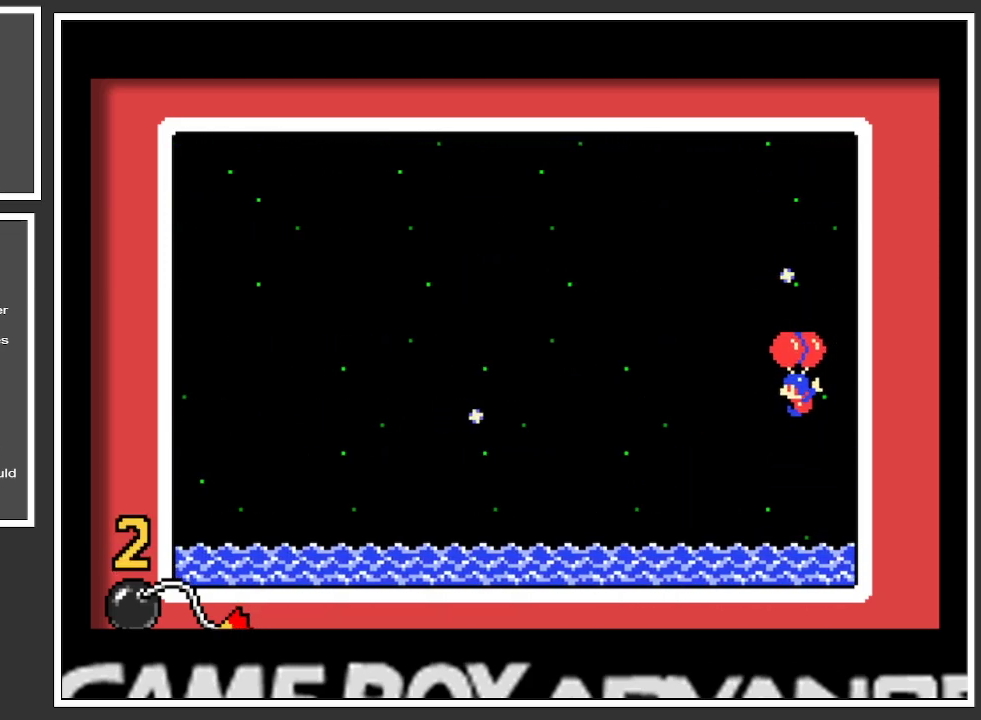
{"buttons": [], "left_stick": "center", "right_stick": "center", "events": [[50, "A", "down"], [150, "A", "up"]]}
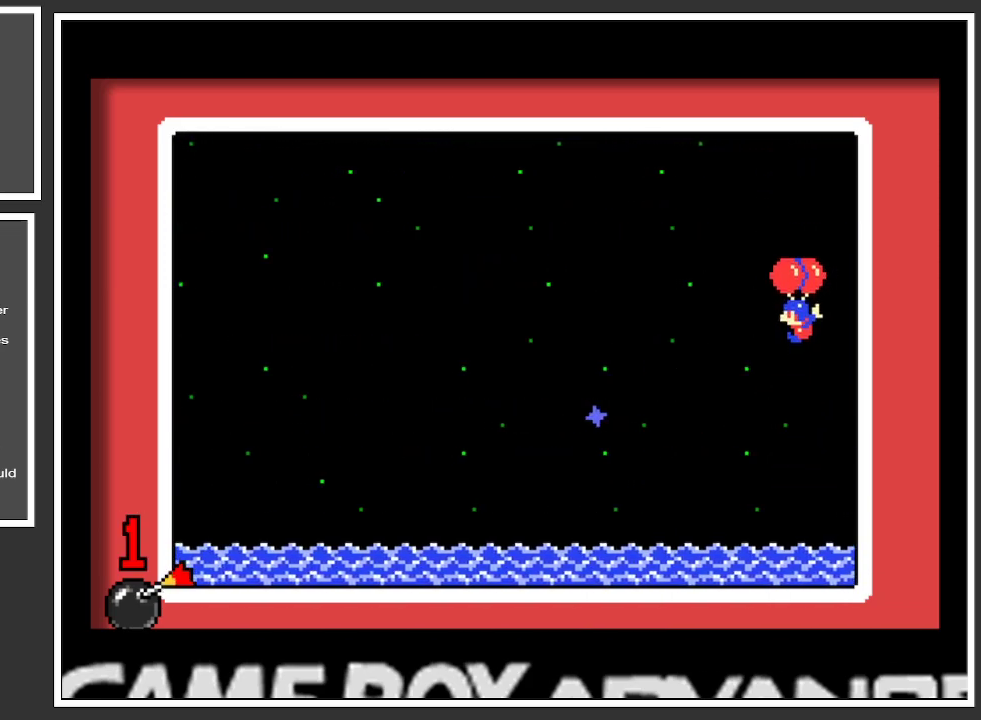
{"buttons": [], "left_stick": "center", "right_stick": "center", "events": [[33, "A", "down"], [167, "A", "up"]]}
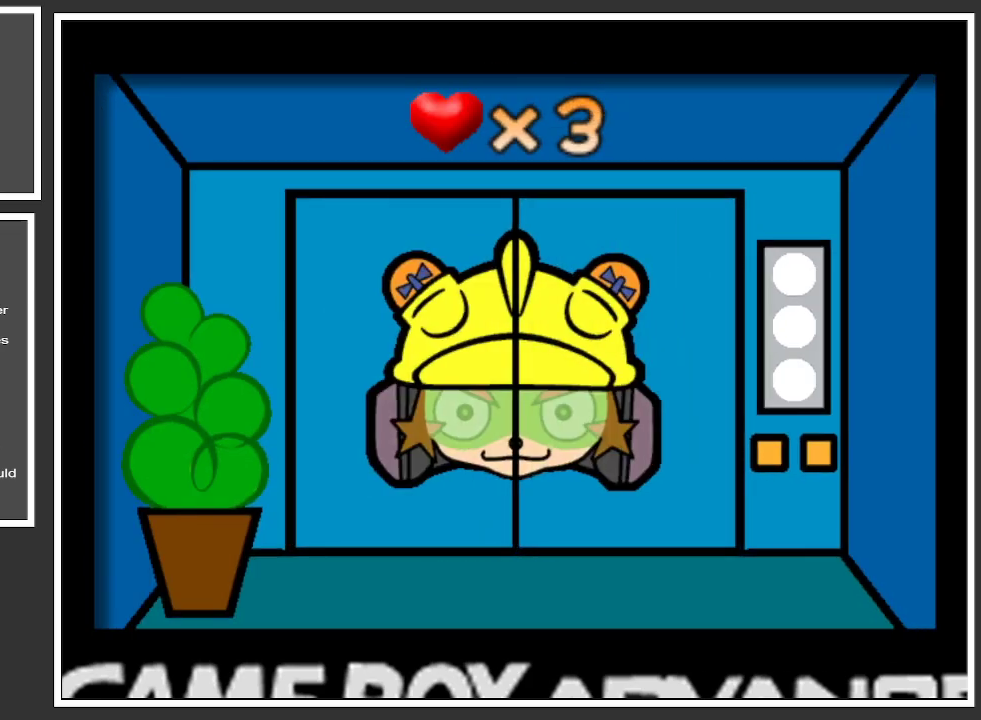
{"buttons": [], "left_stick": "center", "right_stick": "center", "events": []}
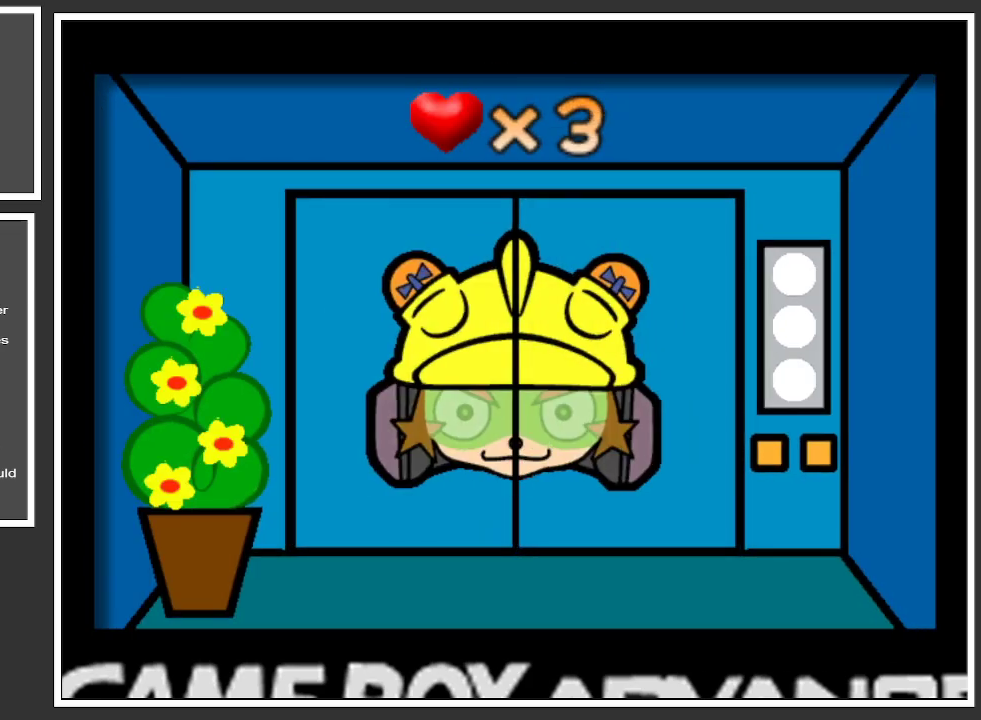
{"buttons": [], "left_stick": "center", "right_stick": "center", "events": []}
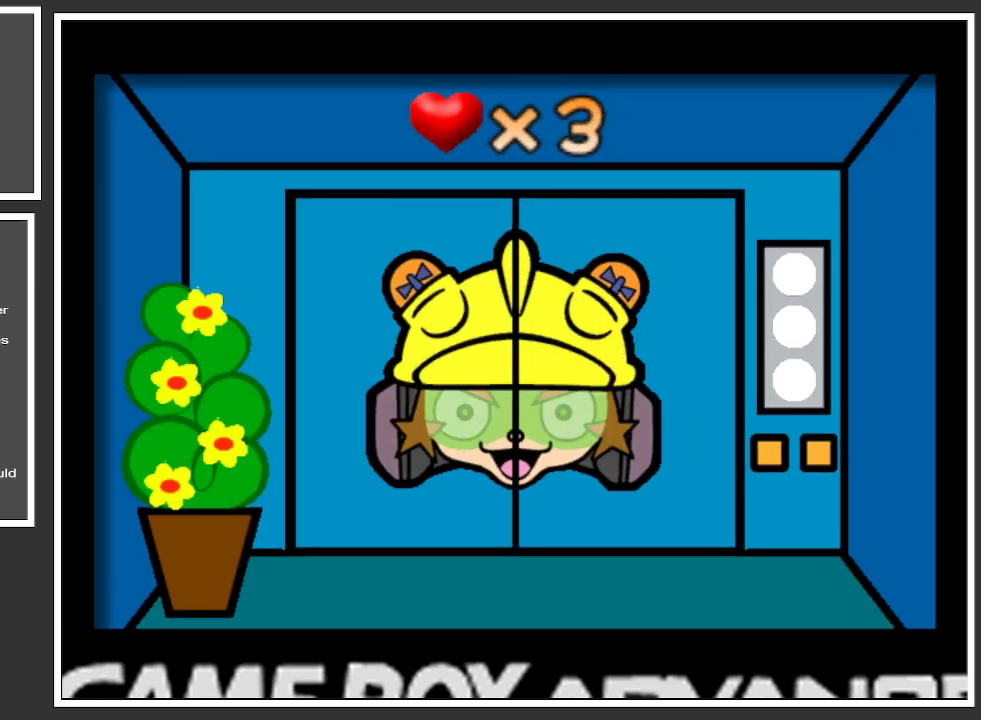
{"buttons": [], "left_stick": "center", "right_stick": "center", "events": []}
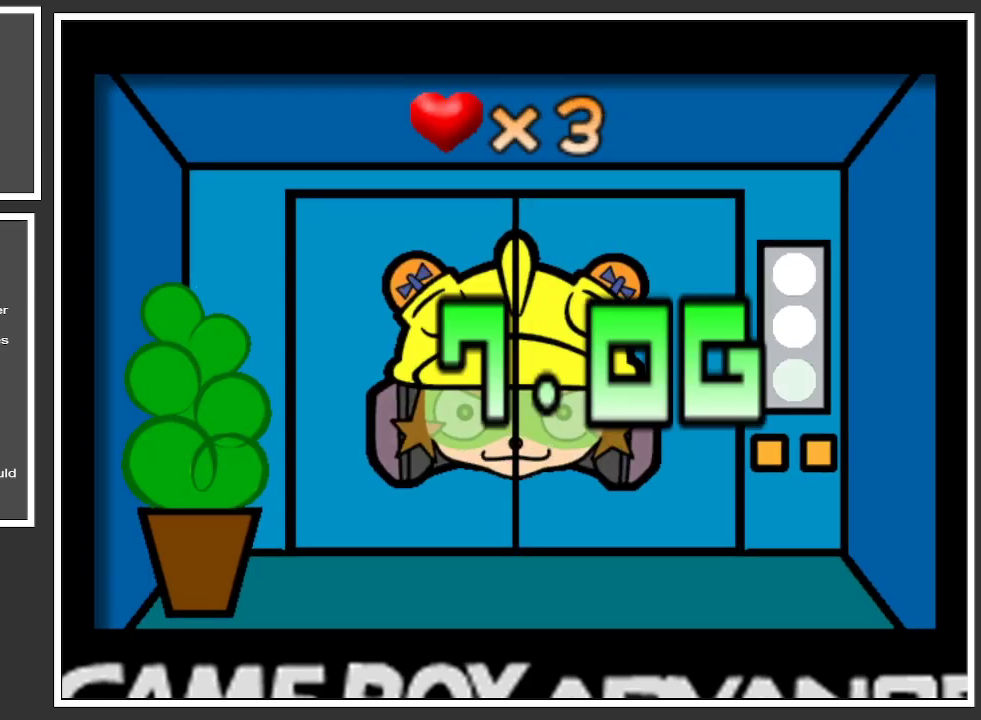
{"buttons": [], "left_stick": "center", "right_stick": "center", "events": []}
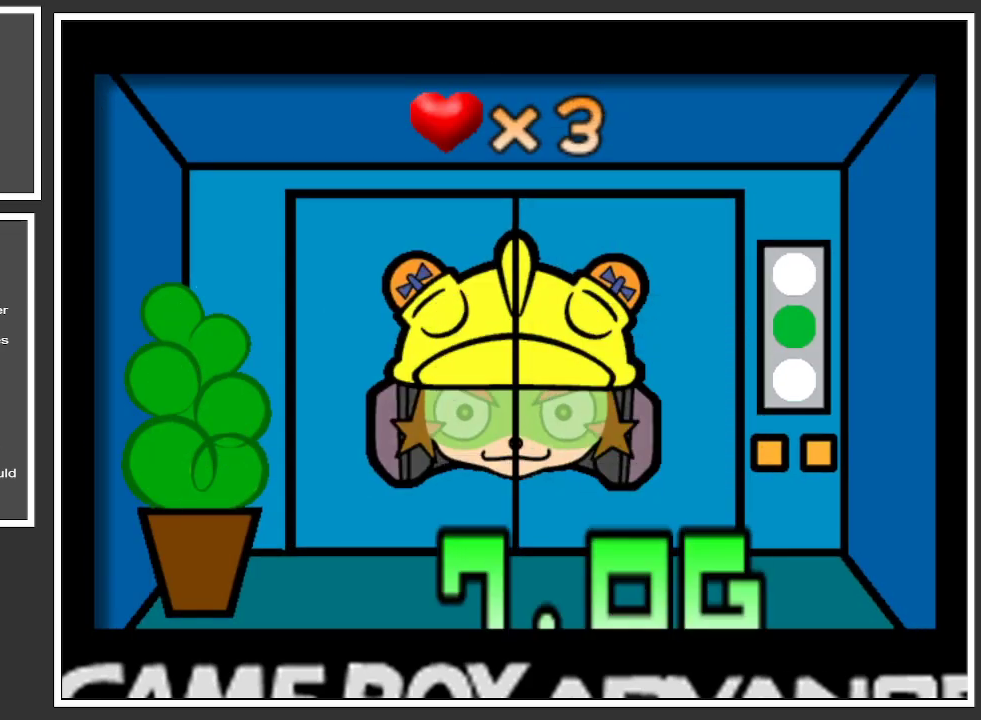
{"buttons": [], "left_stick": "center", "right_stick": "center", "events": []}
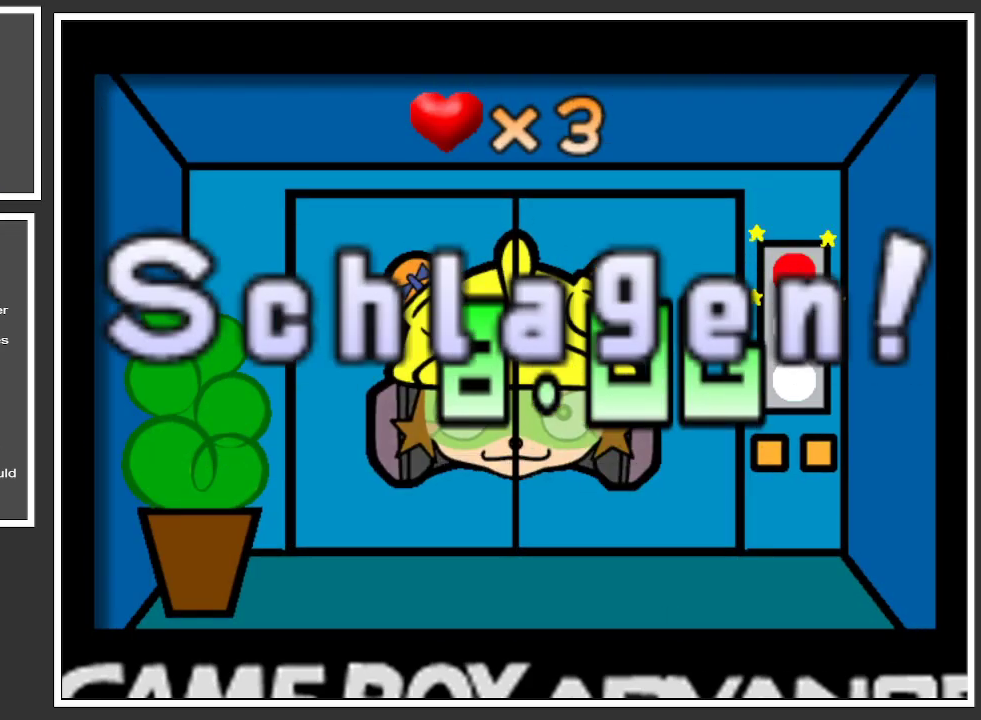
{"buttons": [], "left_stick": "center", "right_stick": "center", "events": []}
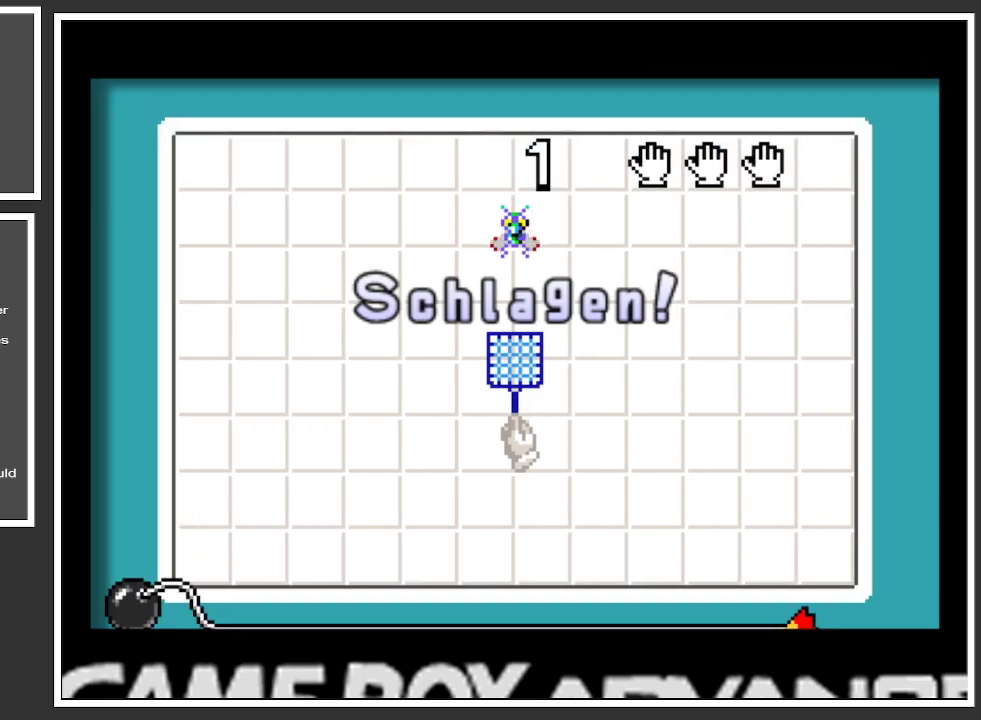
{"buttons": [], "left_stick": "center", "right_stick": "center", "events": []}
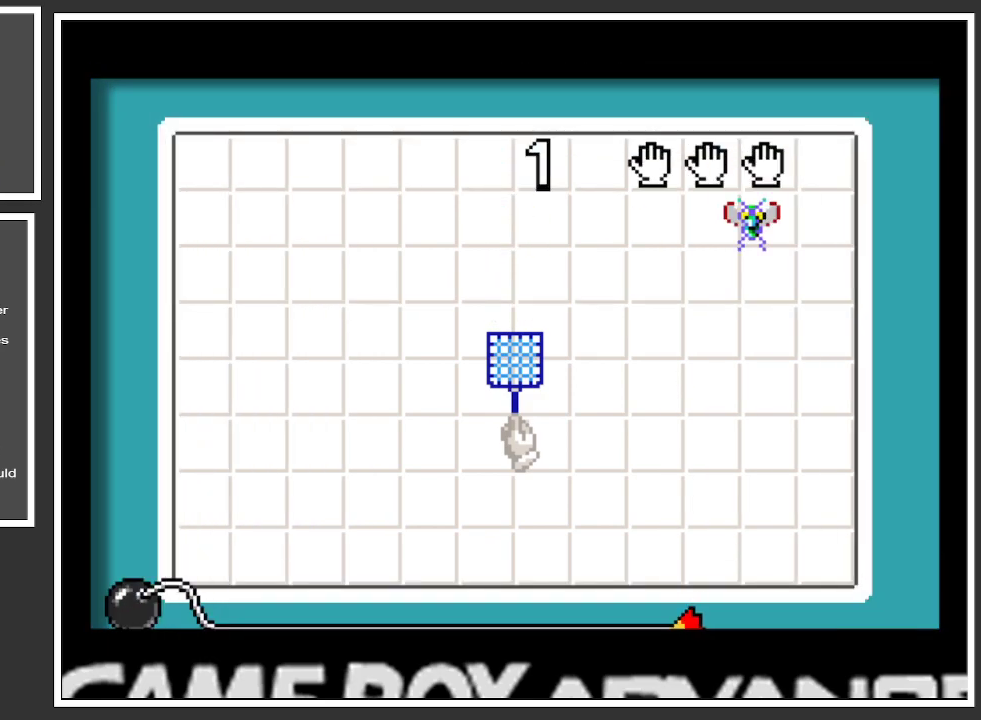
{"buttons": [], "left_stick": "center", "right_stick": "center", "events": [[384, "A", "down"], [467, "A", "up"]]}